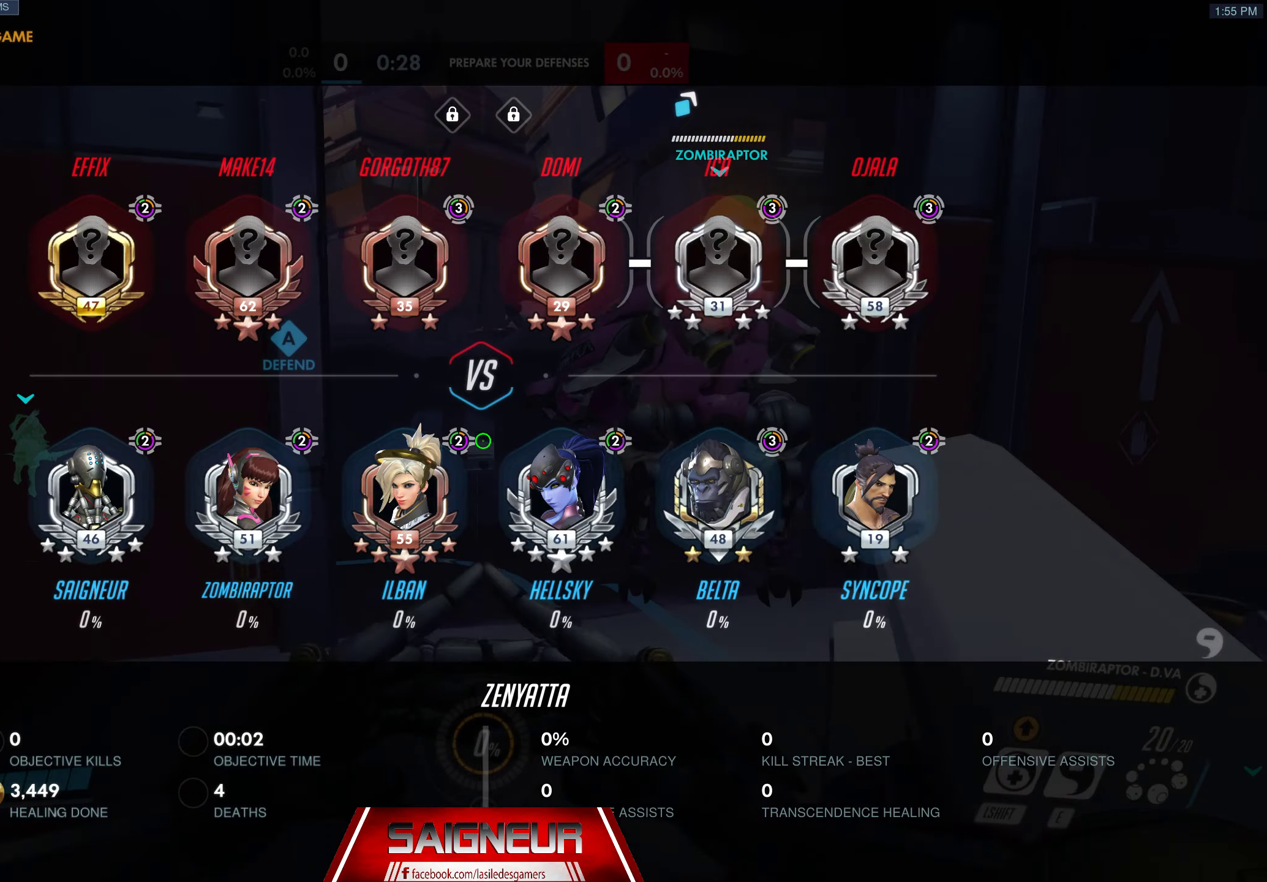
Gameplay with keyboard and mouse; each line is a JSON object with the keys and mouse buttons held at the frame after it. "events" lists presses ("down") and releases ("up") of "a", "ctrl", "d", "e", "f", "q", "r", "s", "shift", "space", "tab", "w", "mouse_left", "mouse_wheel", "mouse_right", "mouse_mb4" and "mouse_mb5" between this image and that frame as [ms after this image, input, new state], when the widget could be followed in between. "mouse_left", "mouse_wheel", "mouse_right", "mouse_mb4", "mouse_mb5" = the "left", "wheel", "right", "mb4", "mb5" buttons of the "mouse" list. No other keys are recorded. "wheel" means that the mouse wheel is clicked or scrolled. Mouse movement is not recorded.
{"keys": ["tab", "w"], "mouse": [], "events": []}
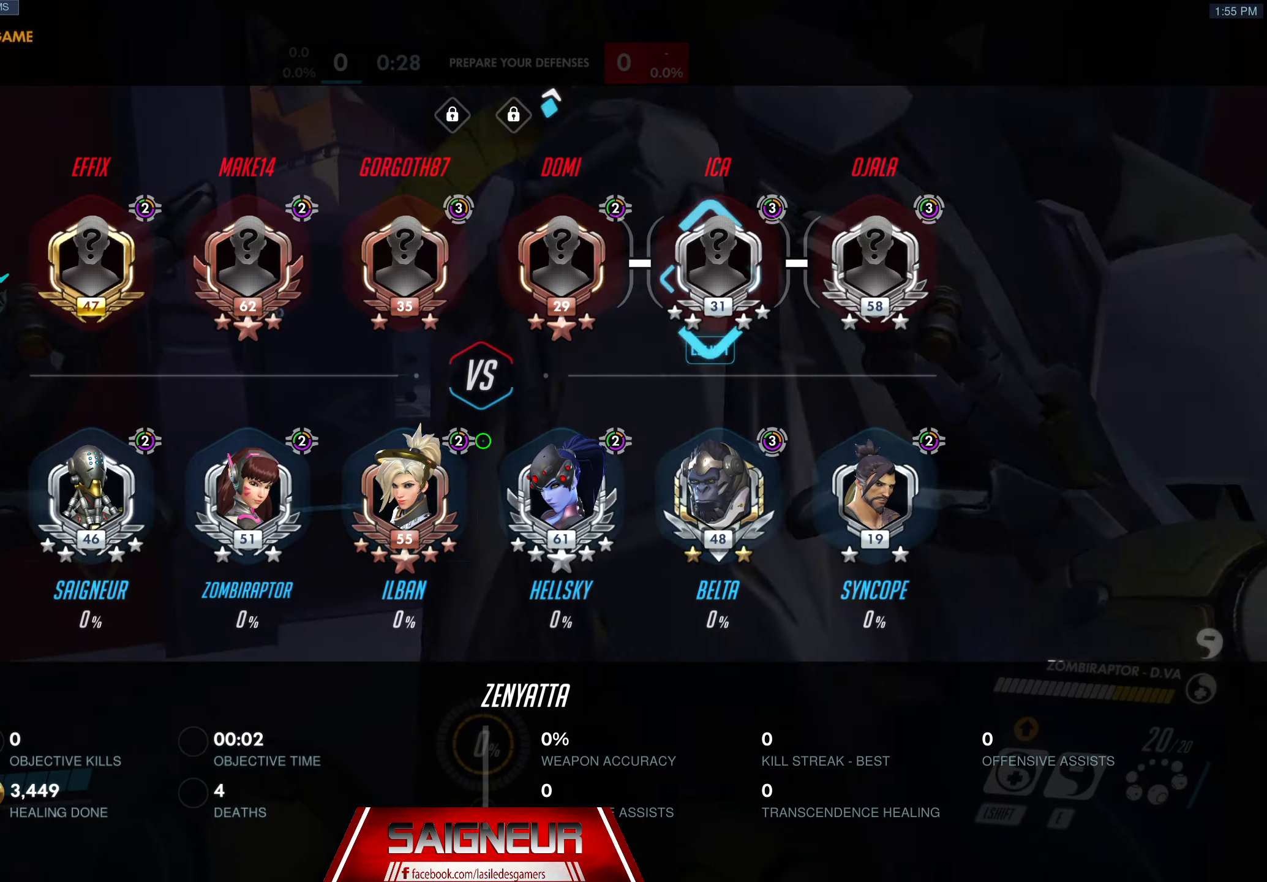
{"keys": ["tab", "w"], "mouse": [], "events": [[250, "space", "down"], [467, "space", "up"]]}
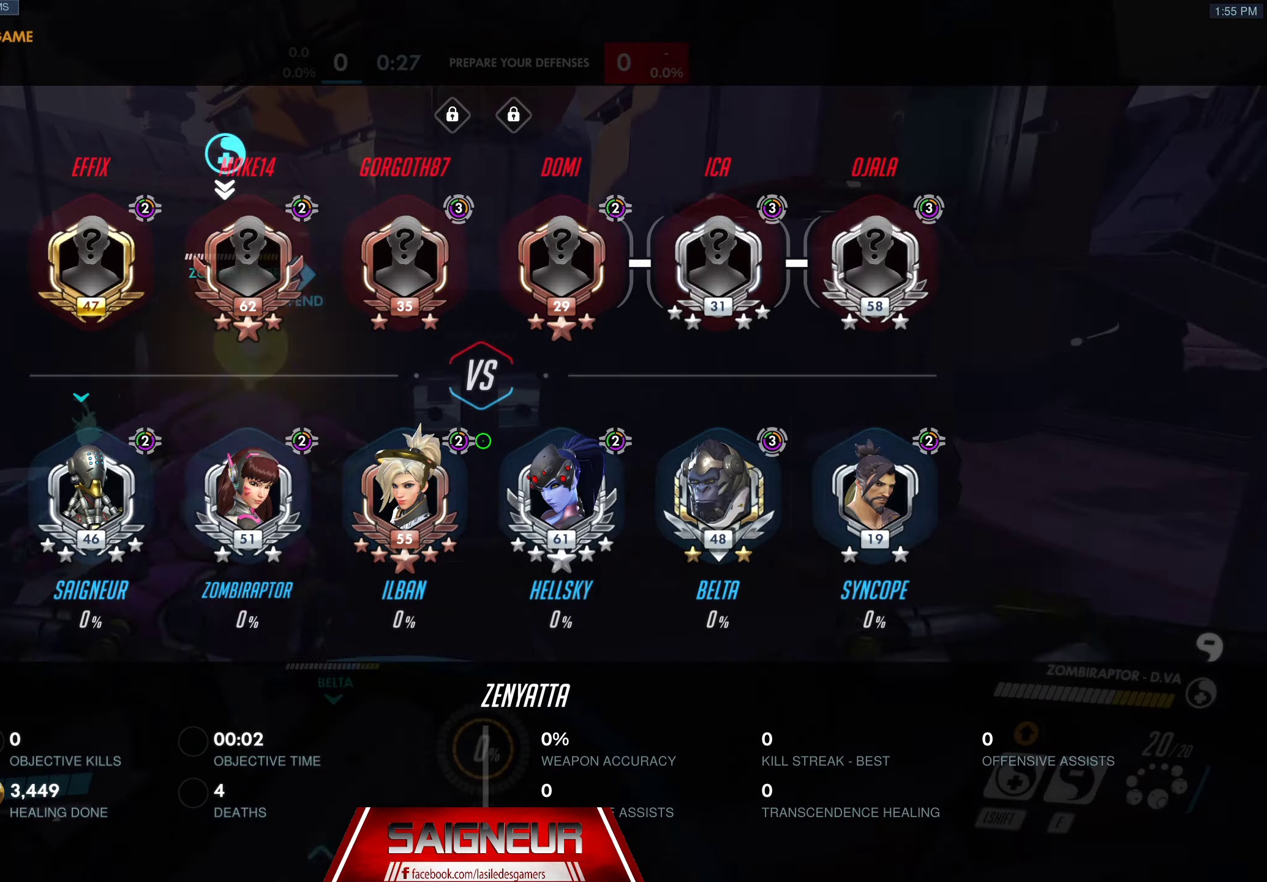
{"keys": ["w"], "mouse": [], "events": [[217, "tab", "up"]]}
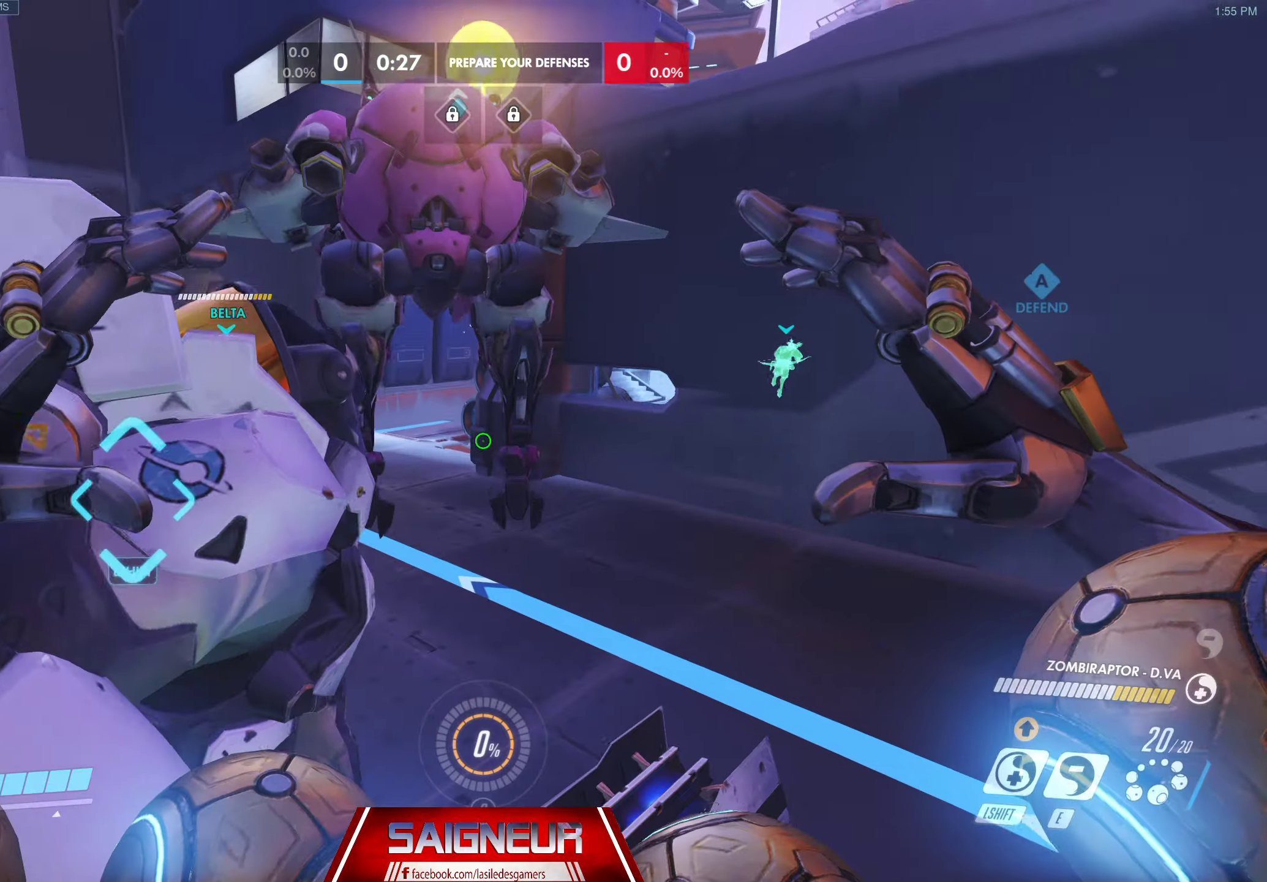
{"keys": ["a", "space", "w"], "mouse": [], "events": [[333, "space", "down"], [350, "a", "down"]]}
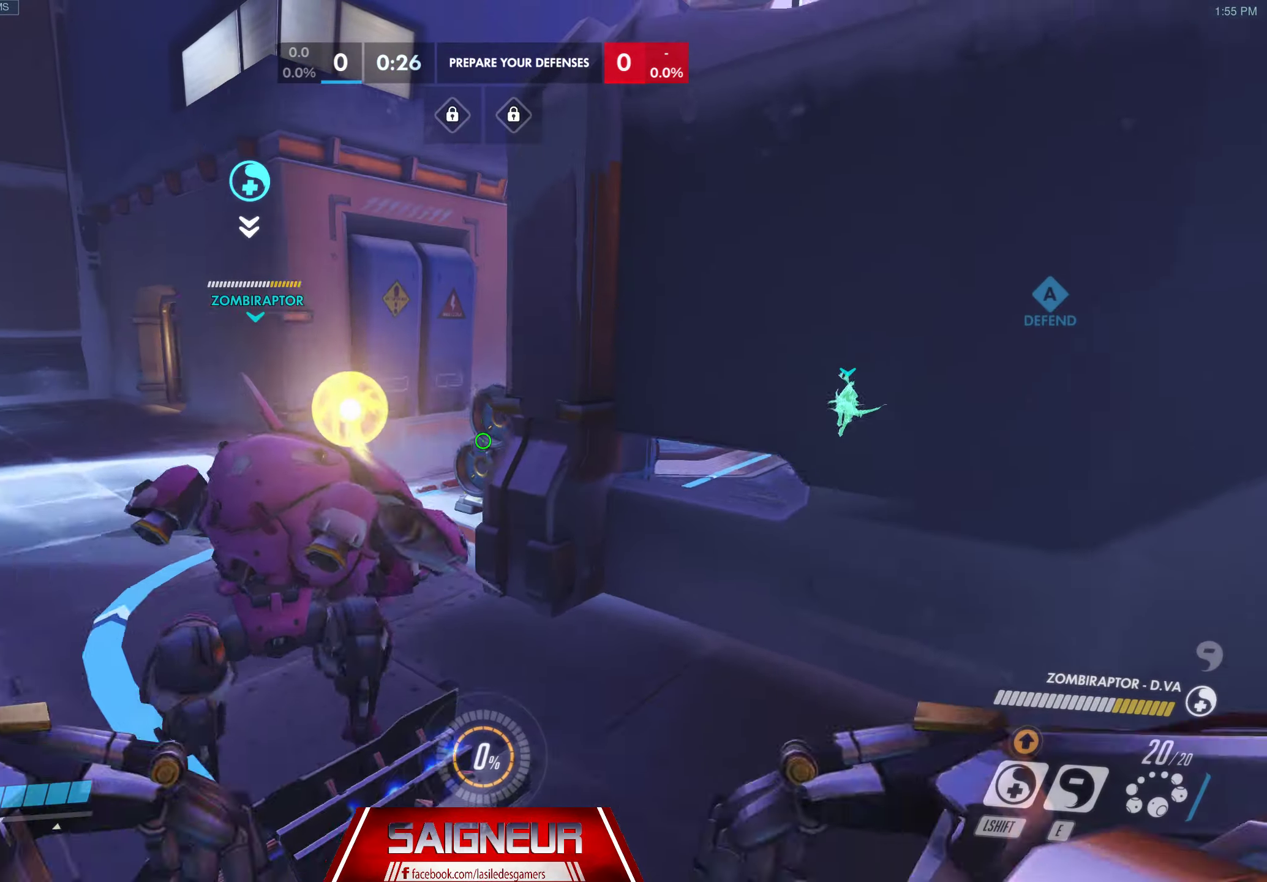
{"keys": ["w"], "mouse": [], "events": [[50, "space", "up"], [233, "a", "up"]]}
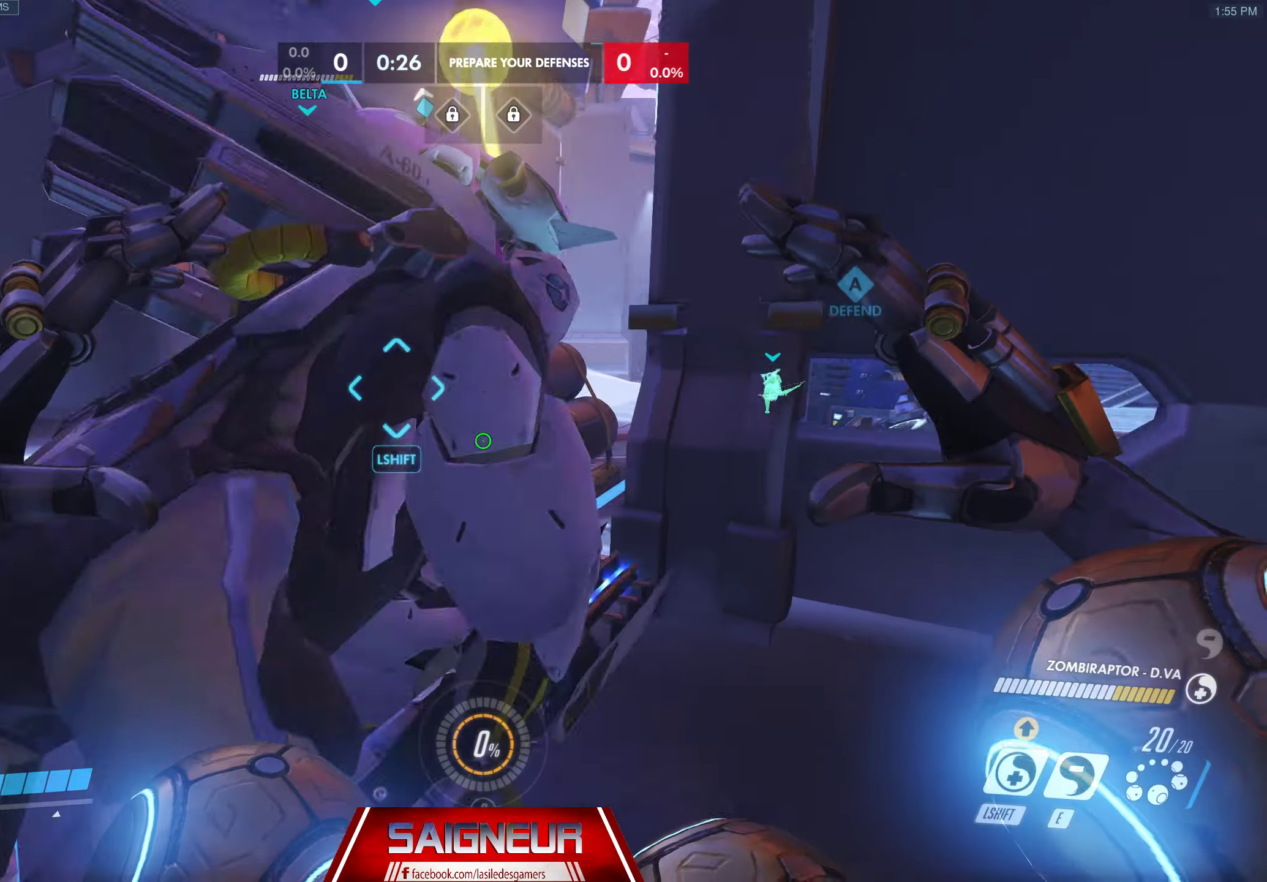
{"keys": ["a", "w"], "mouse": [], "events": [[217, "a", "down"]]}
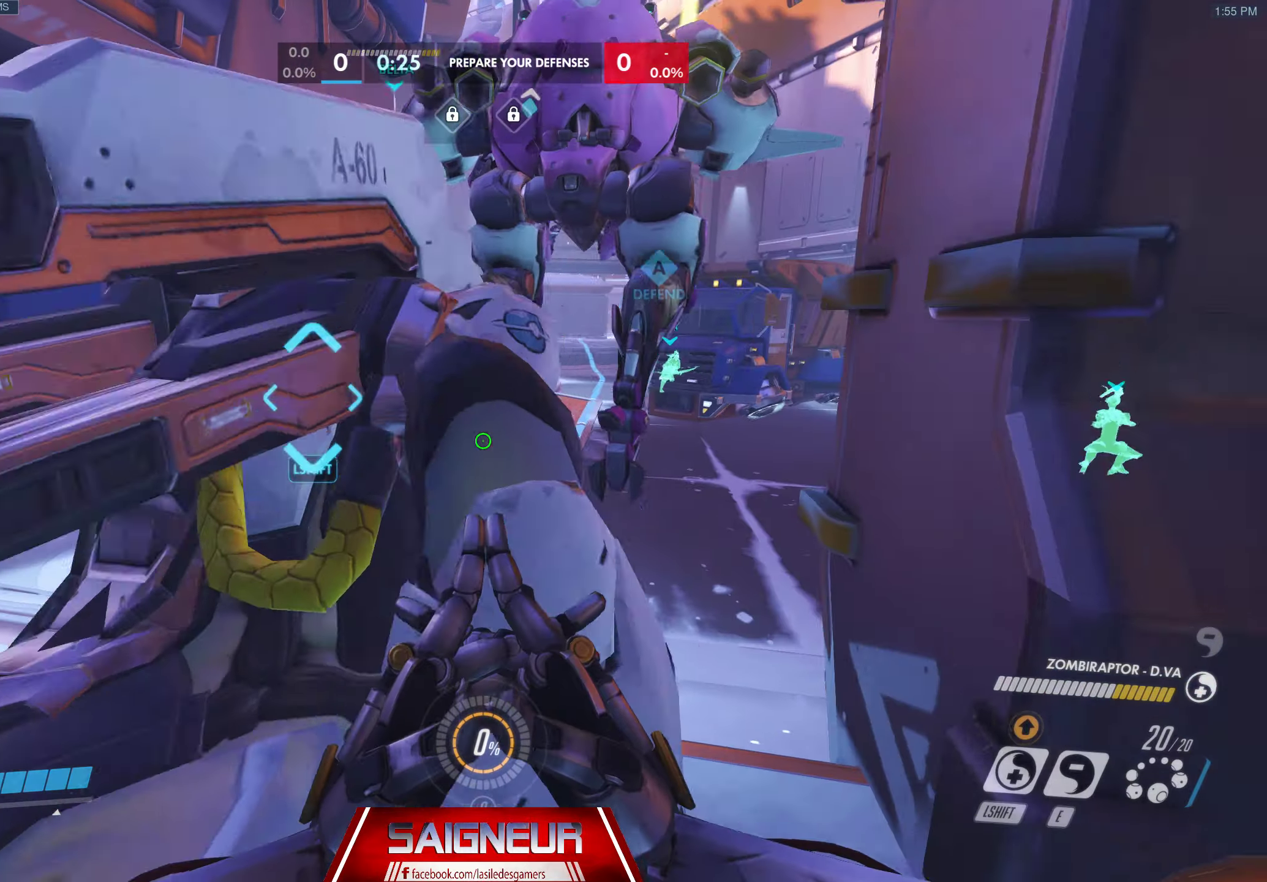
{"keys": ["w"], "mouse": [], "events": [[33, "a", "up"]]}
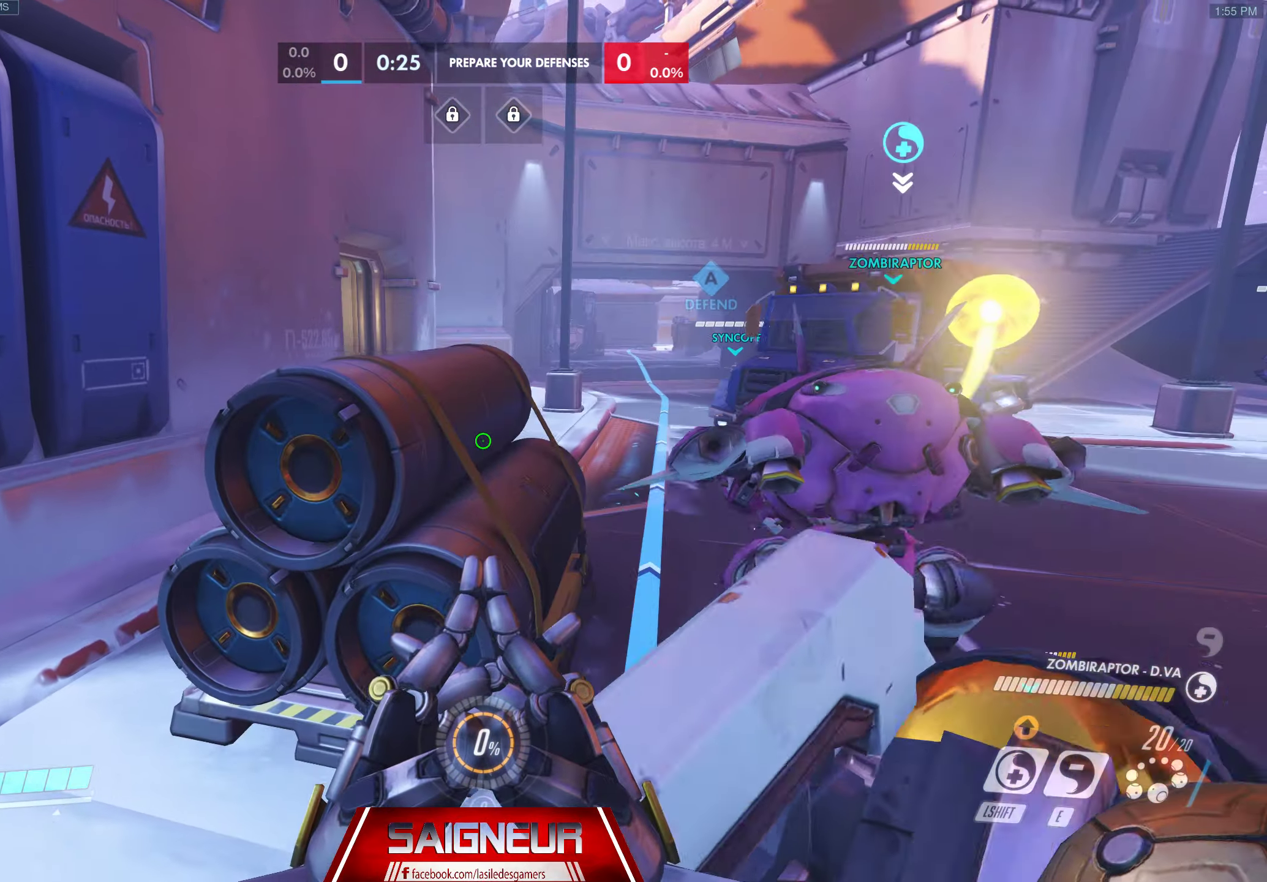
{"keys": ["a", "space", "w"], "mouse": [], "events": [[183, "space", "down"], [417, "a", "down"]]}
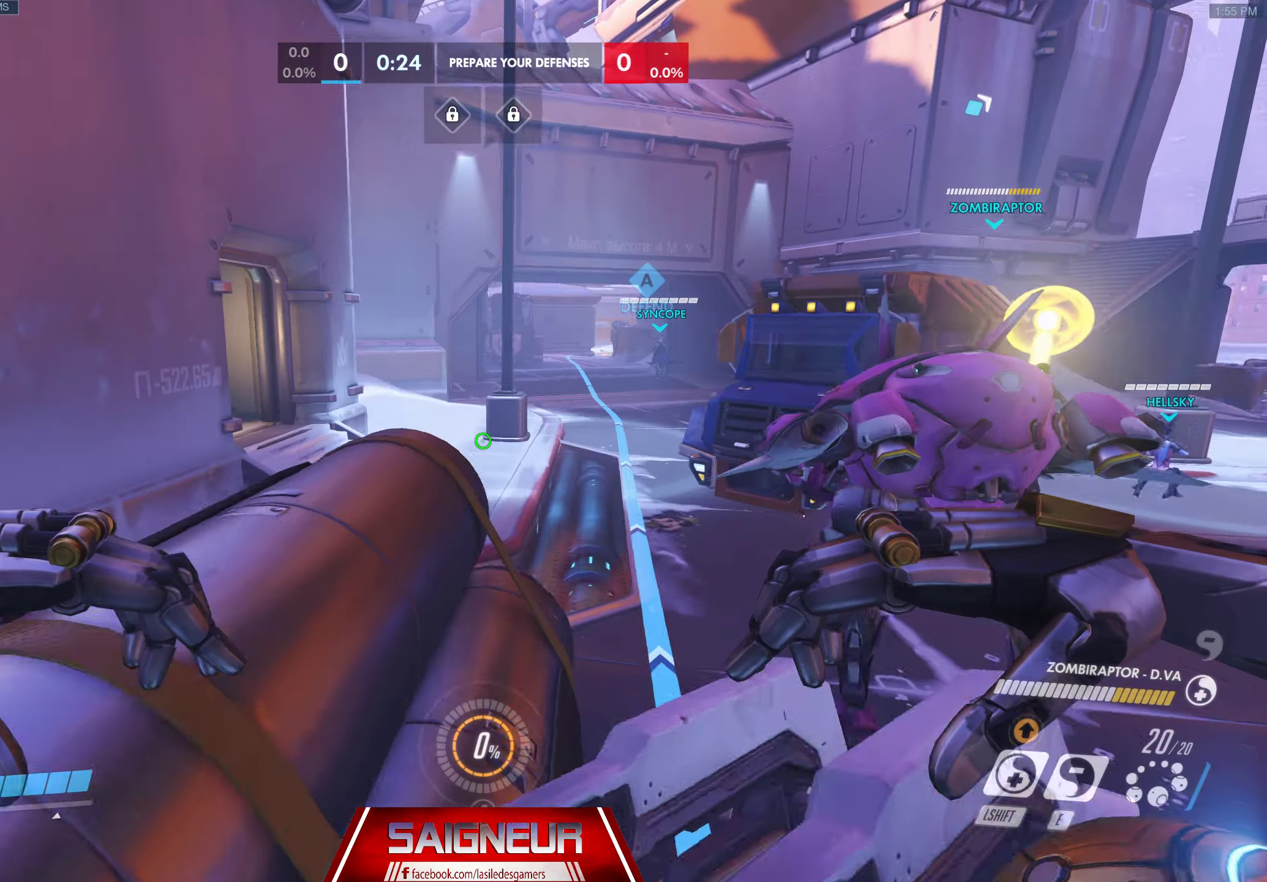
{"keys": ["a", "space", "w"], "mouse": [], "events": []}
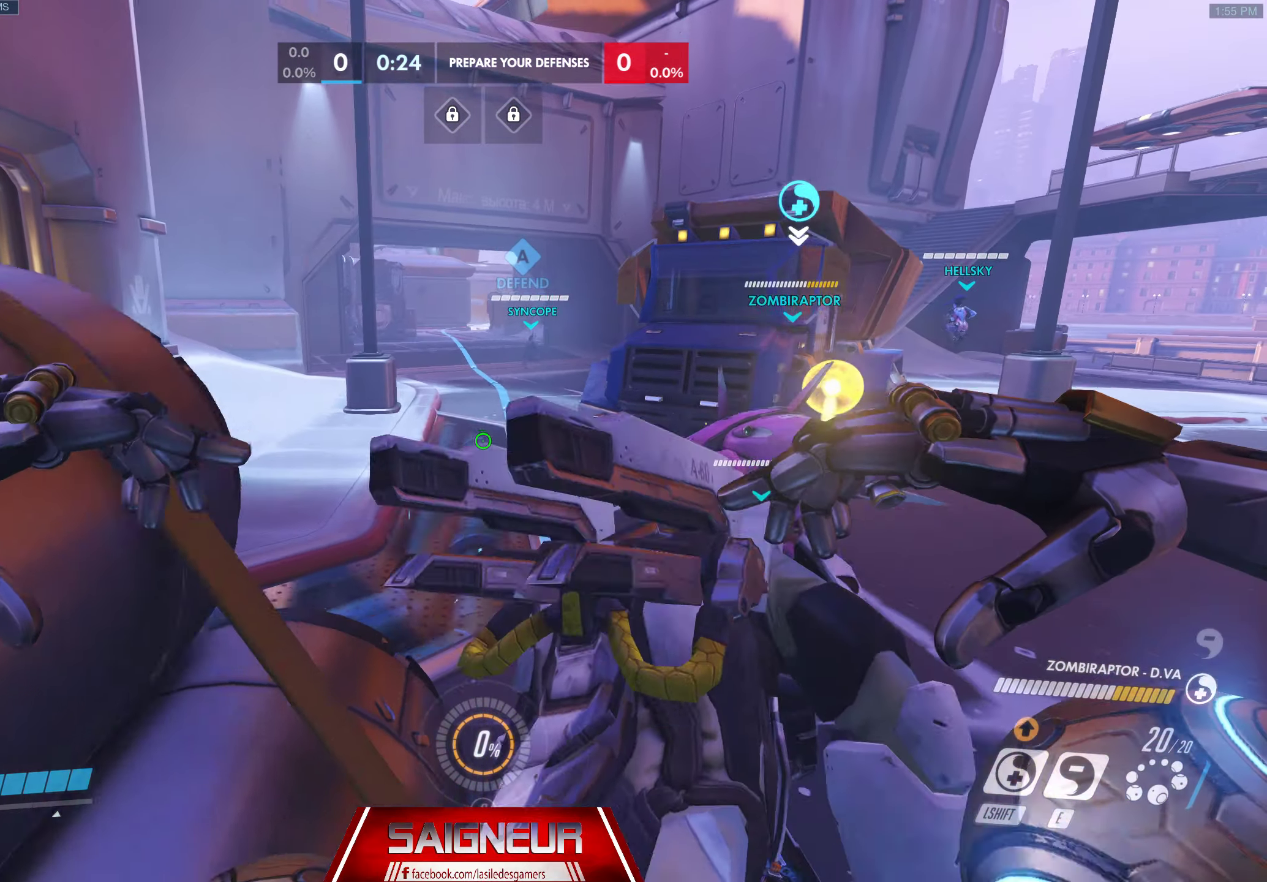
{"keys": ["d", "space", "w"], "mouse": [], "events": [[100, "space", "up"], [167, "a", "up"], [350, "d", "down"], [467, "space", "down"]]}
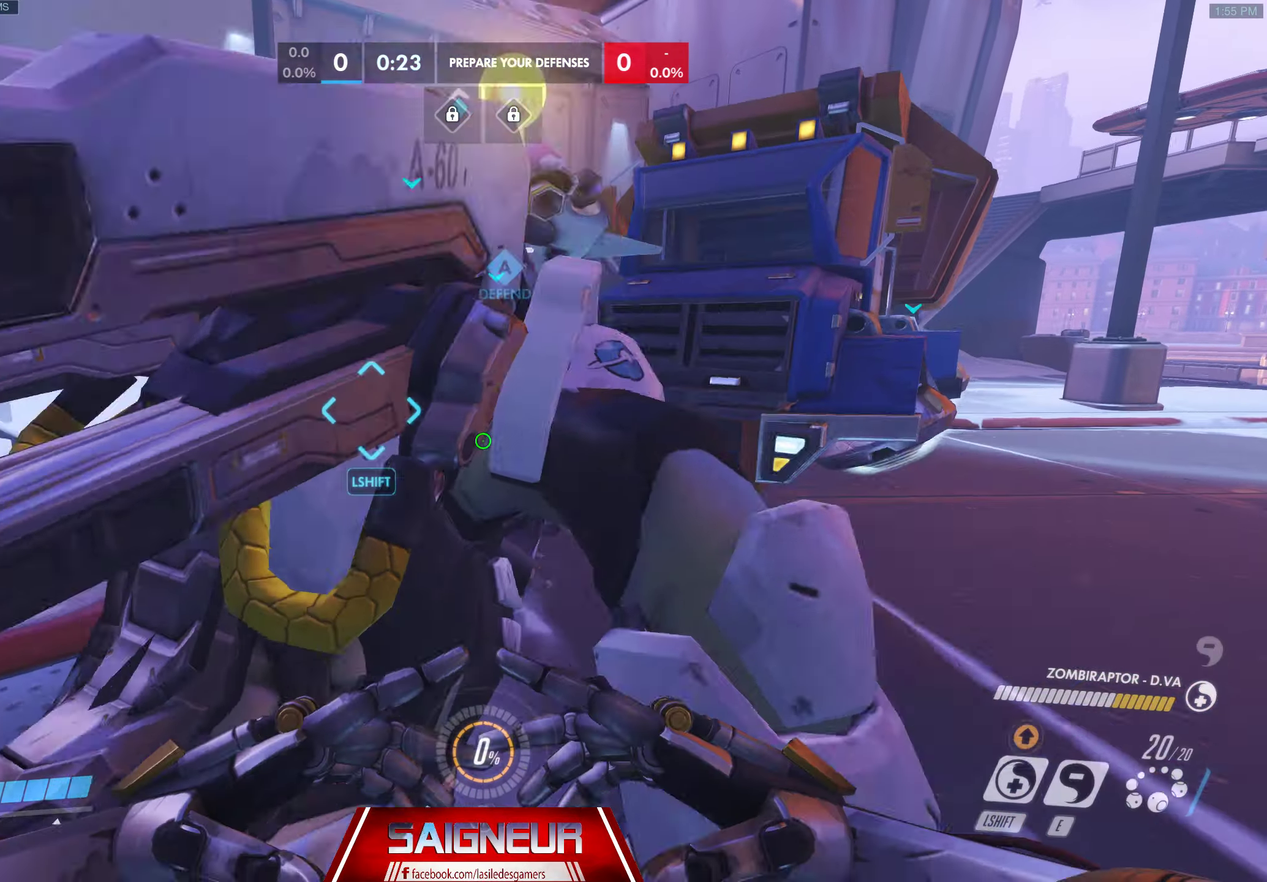
{"keys": ["w"], "mouse": [], "events": [[150, "d", "up"], [233, "space", "up"]]}
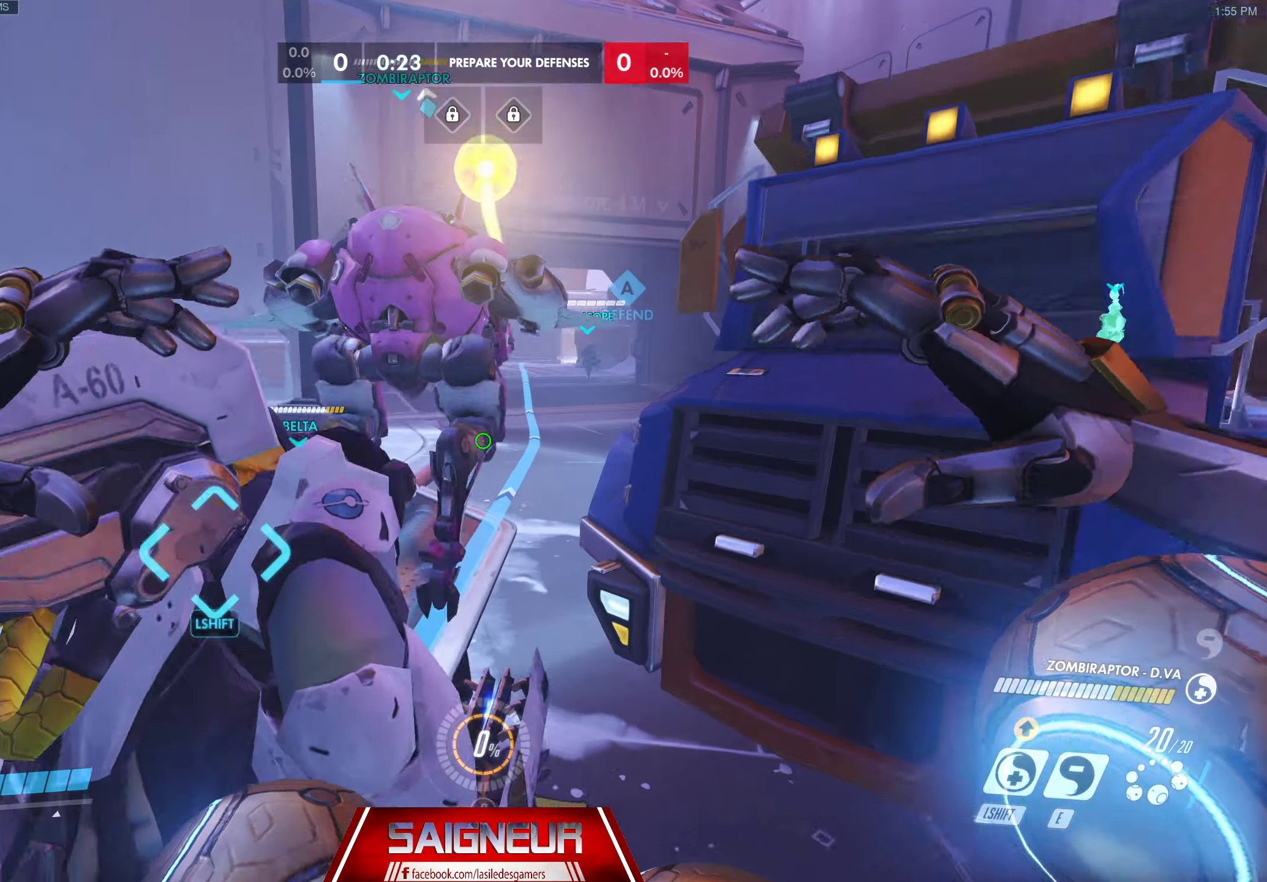
{"keys": ["a", "w"], "mouse": [], "events": [[250, "space", "down"], [399, "a", "down"], [483, "space", "up"]]}
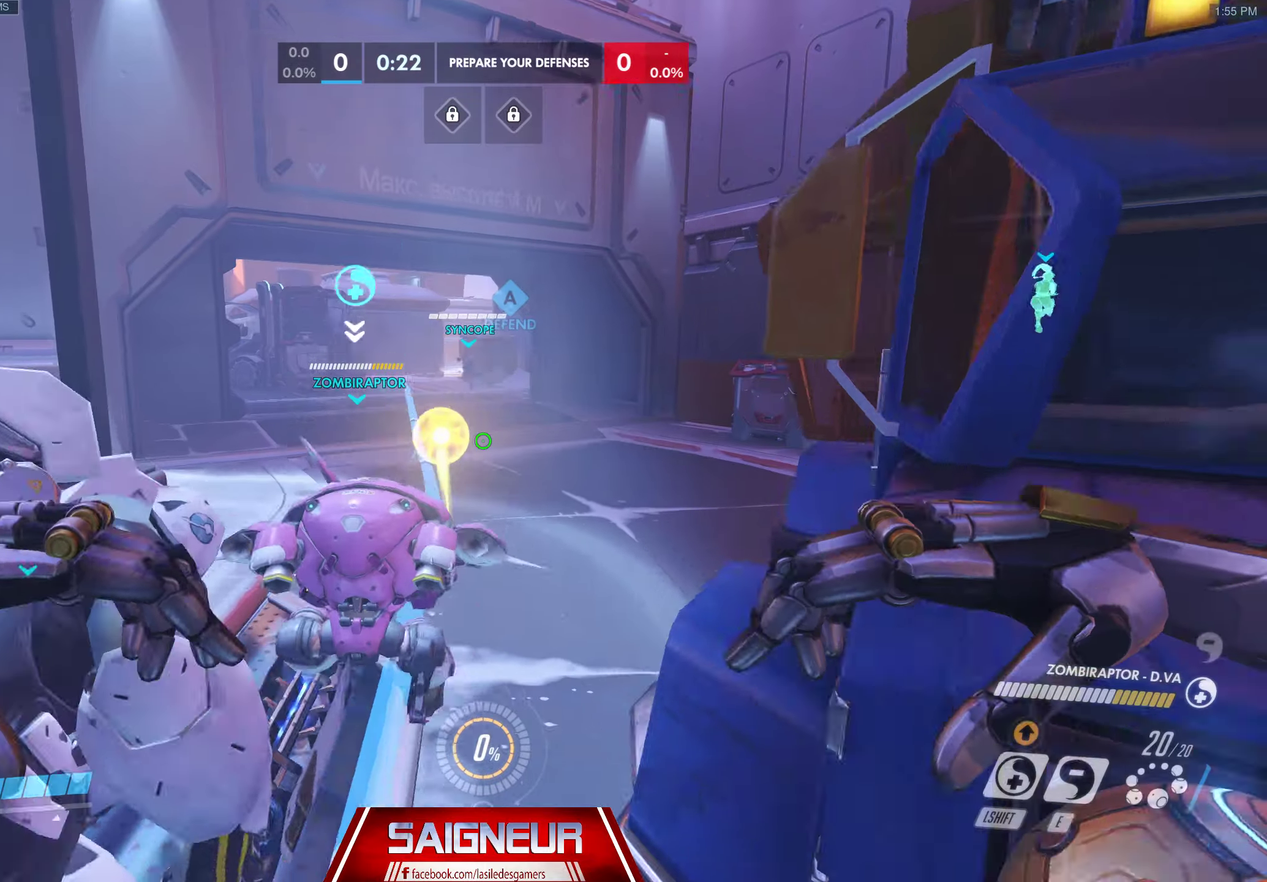
{"keys": ["w"], "mouse": [], "events": [[200, "a", "up"]]}
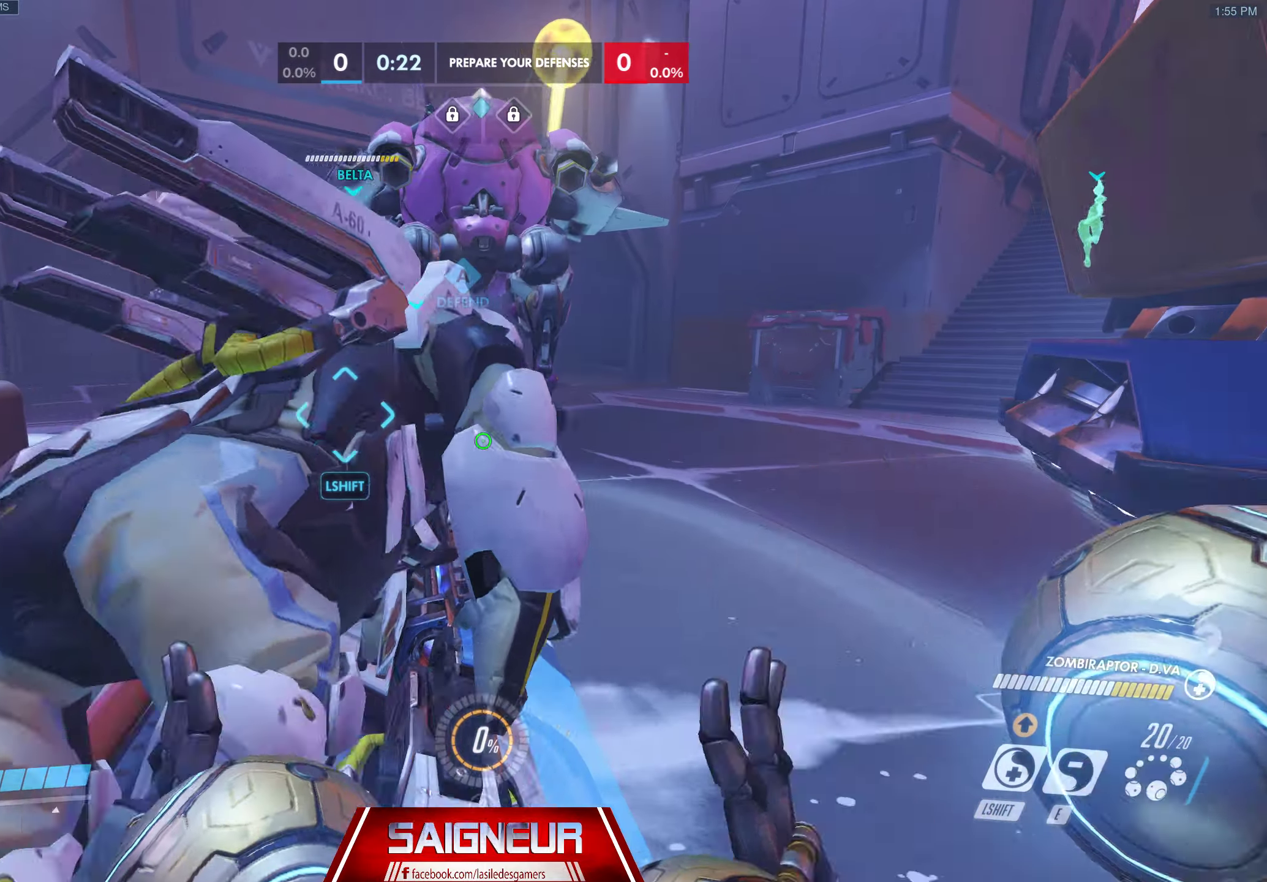
{"keys": ["d", "w"], "mouse": [], "events": [[100, "space", "down"], [133, "d", "down"], [350, "space", "up"]]}
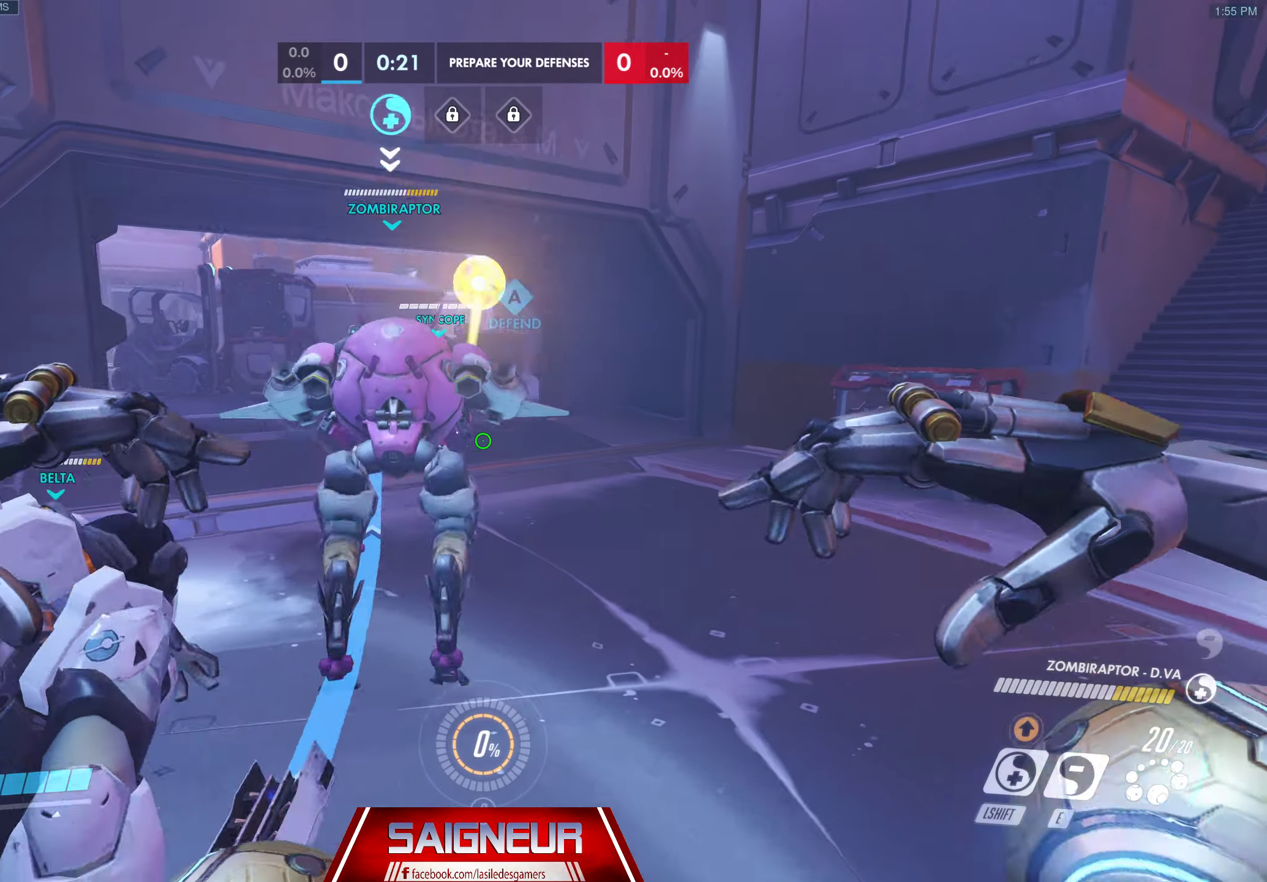
{"keys": ["d", "w"], "mouse": [], "events": [[50, "d", "up"], [367, "d", "down"]]}
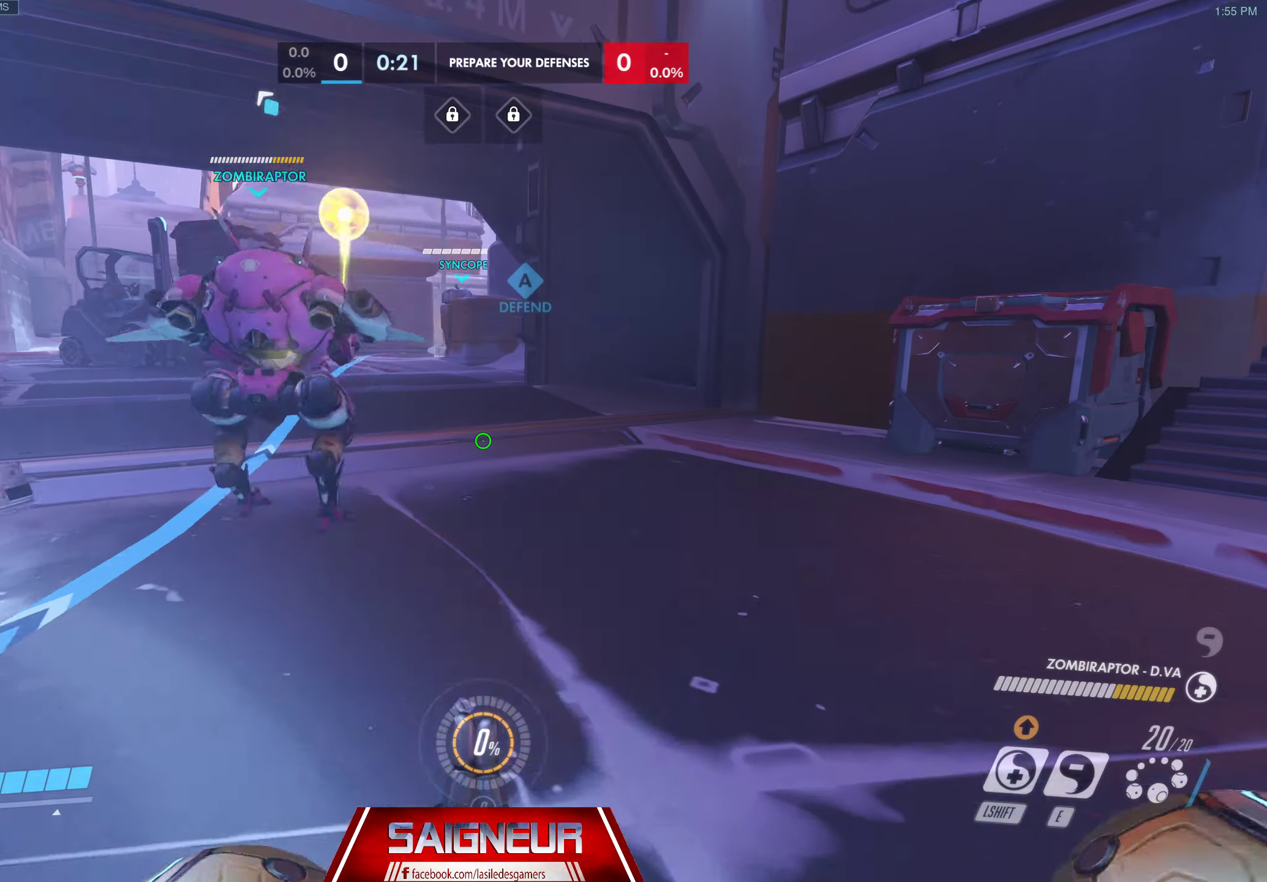
{"keys": ["tab", "w"], "mouse": [], "events": [[350, "tab", "down"], [417, "d", "up"]]}
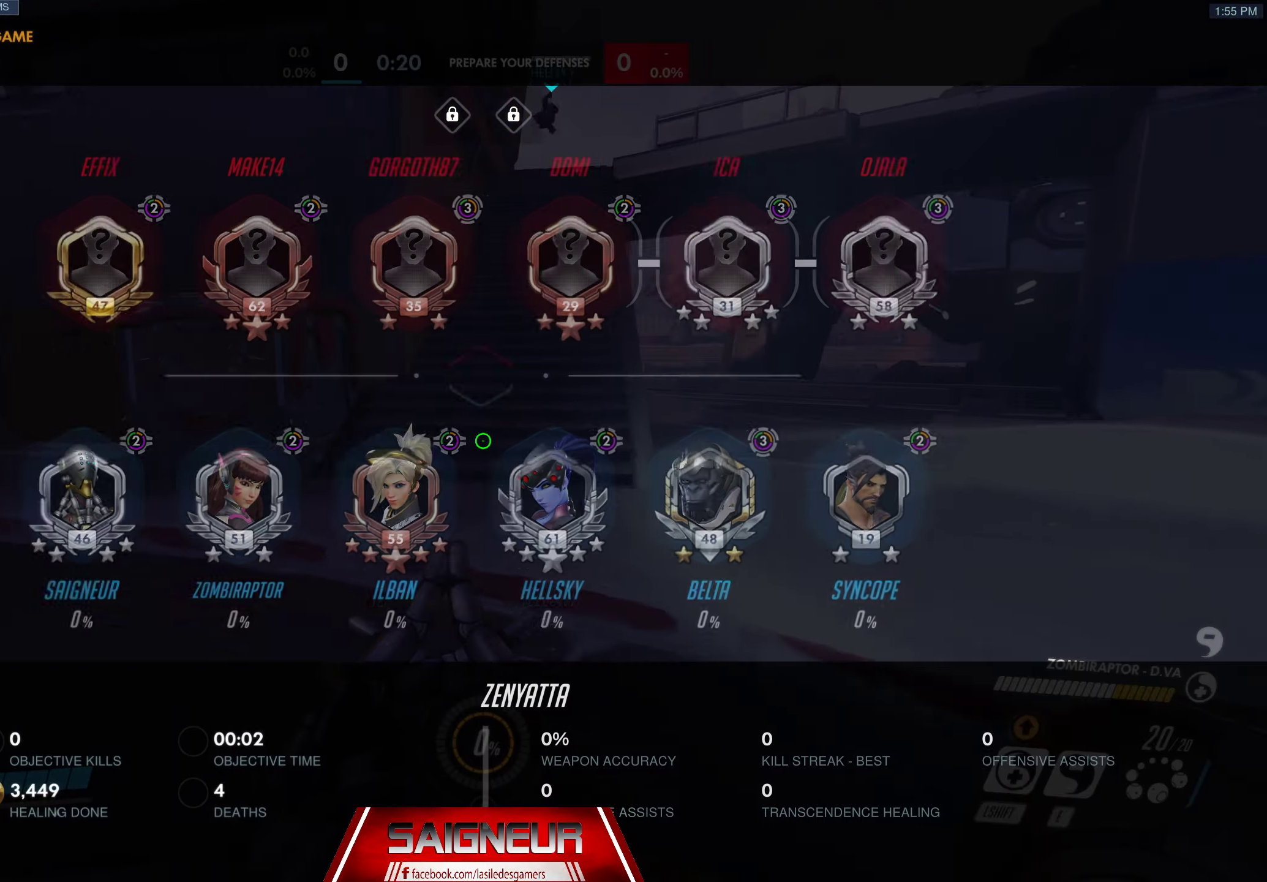
{"keys": ["tab", "w"], "mouse": [], "events": [[267, "tab", "up"], [467, "tab", "down"]]}
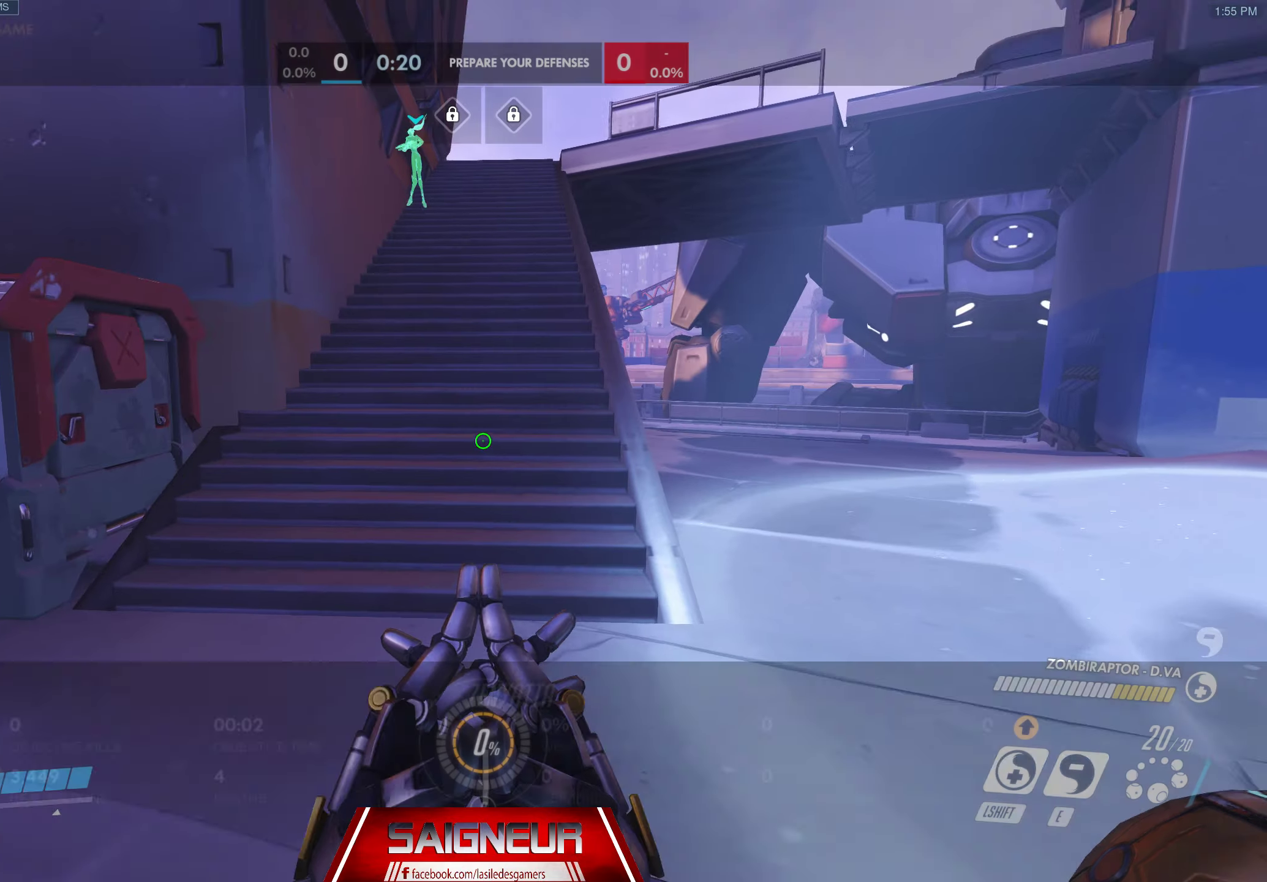
{"keys": ["tab", "w"], "mouse": [], "events": []}
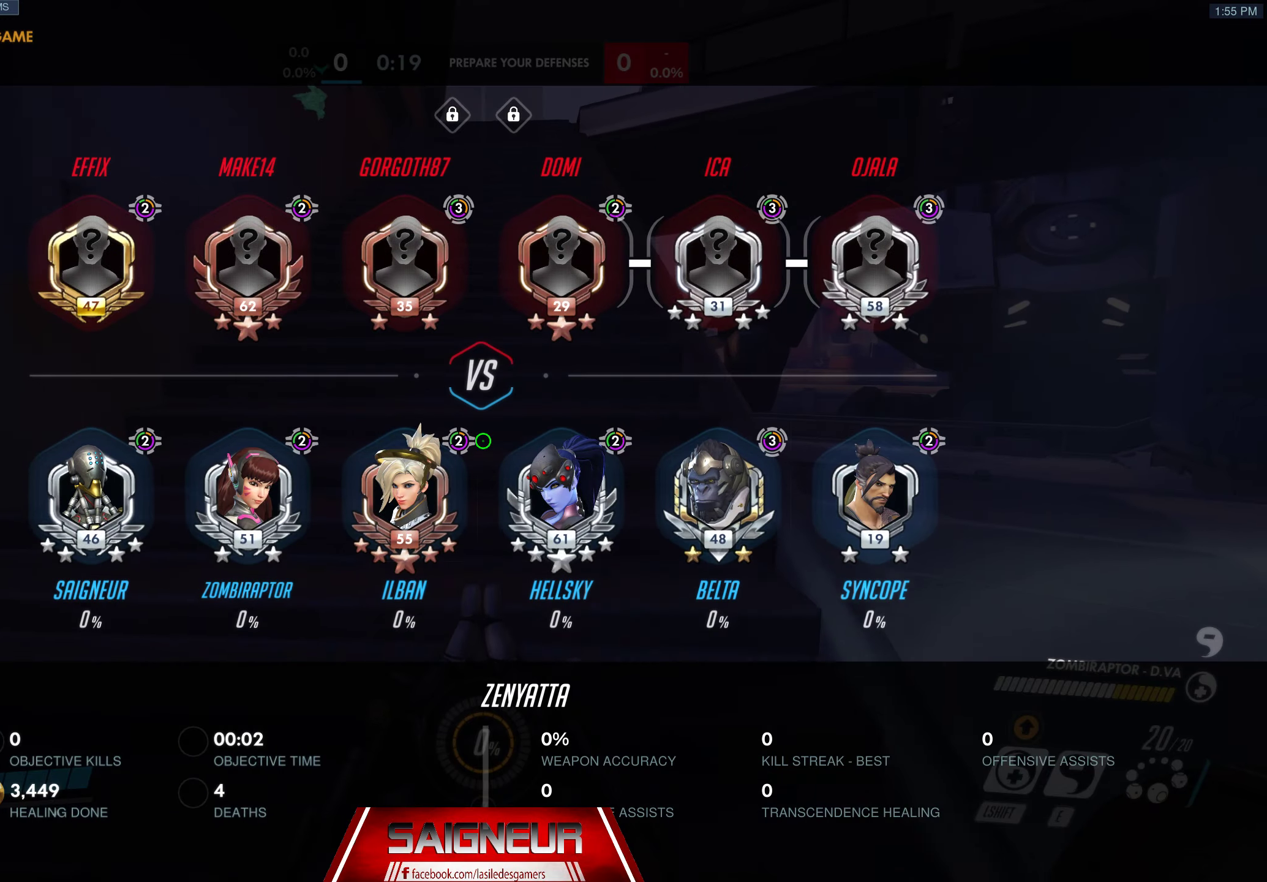
{"keys": ["tab", "w"], "mouse": [], "events": []}
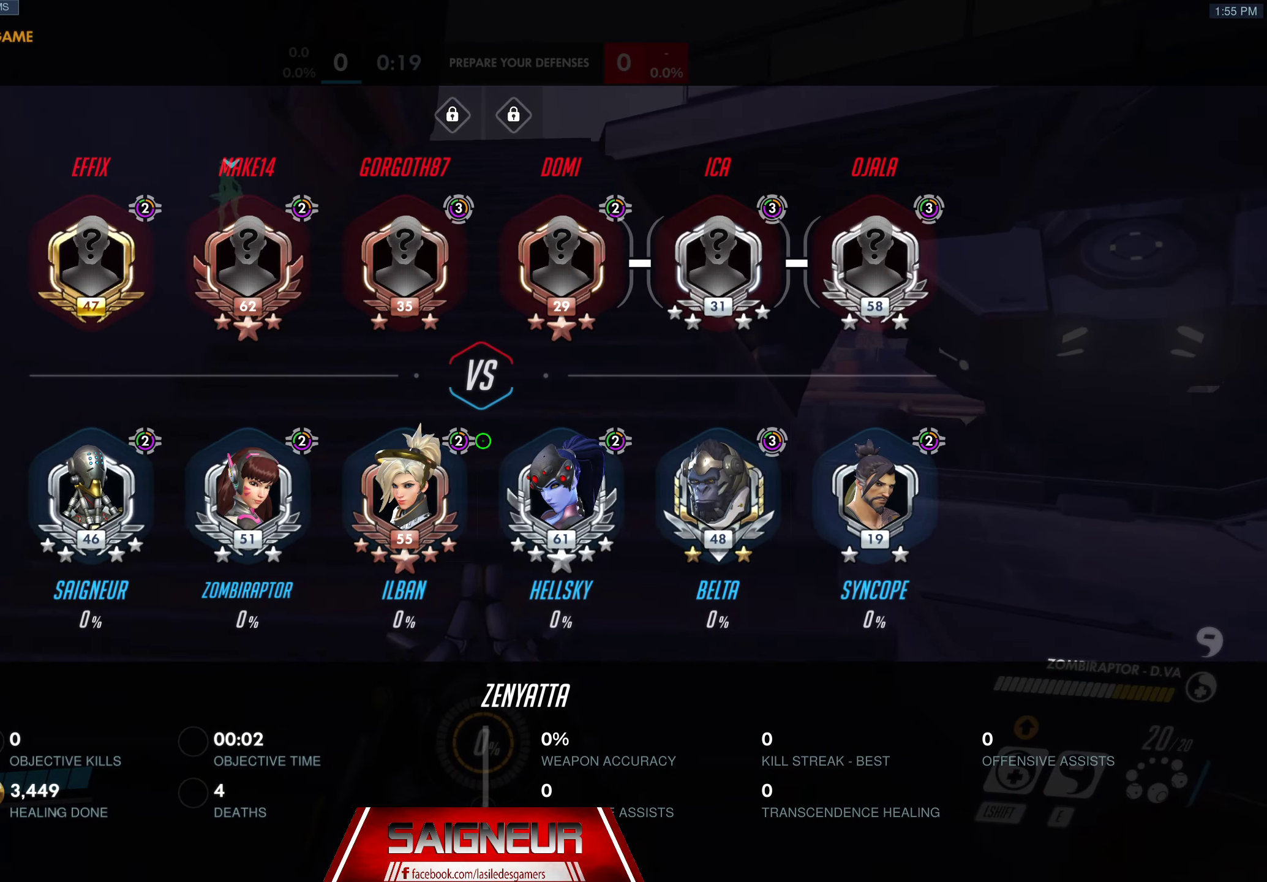
{"keys": ["tab", "w"], "mouse": [], "events": []}
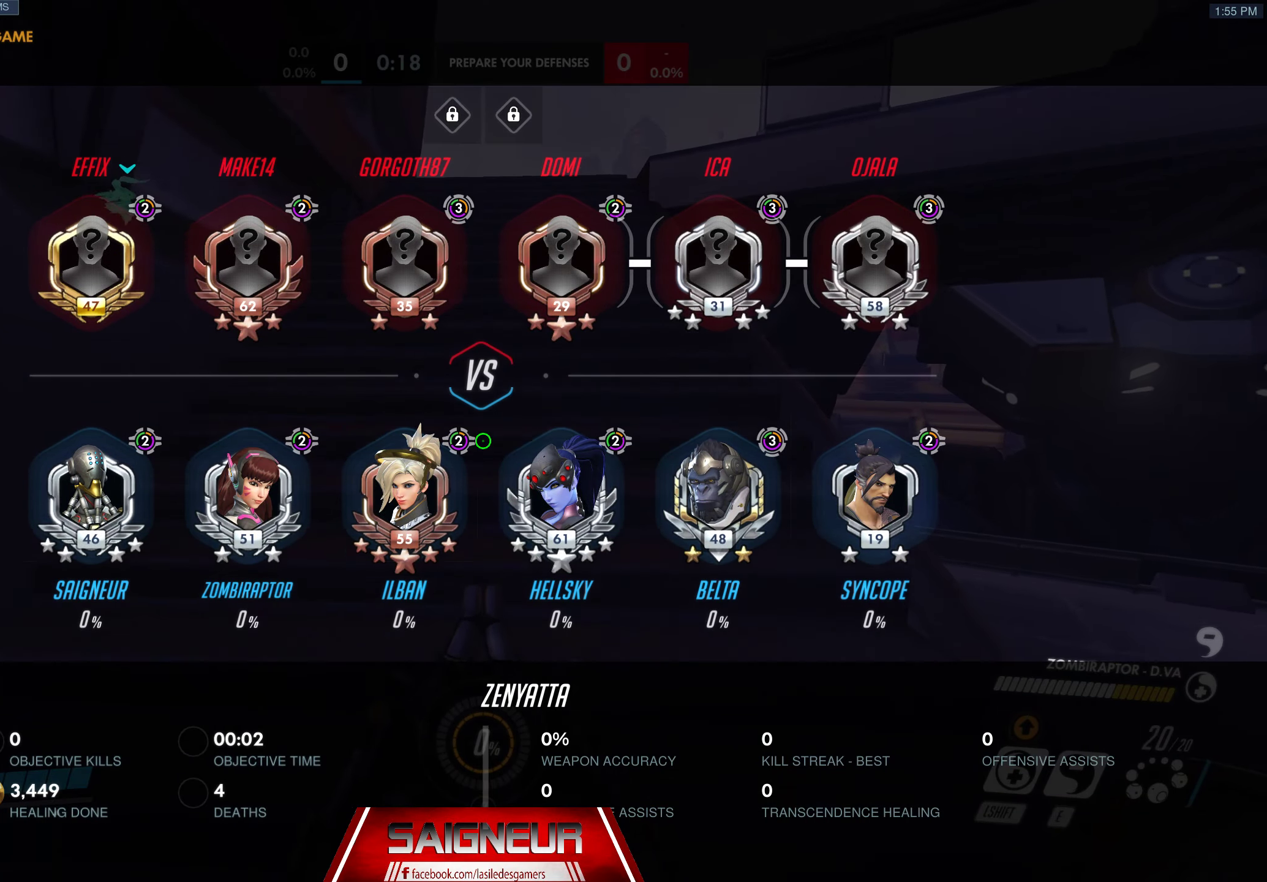
{"keys": ["tab", "w"], "mouse": [], "events": []}
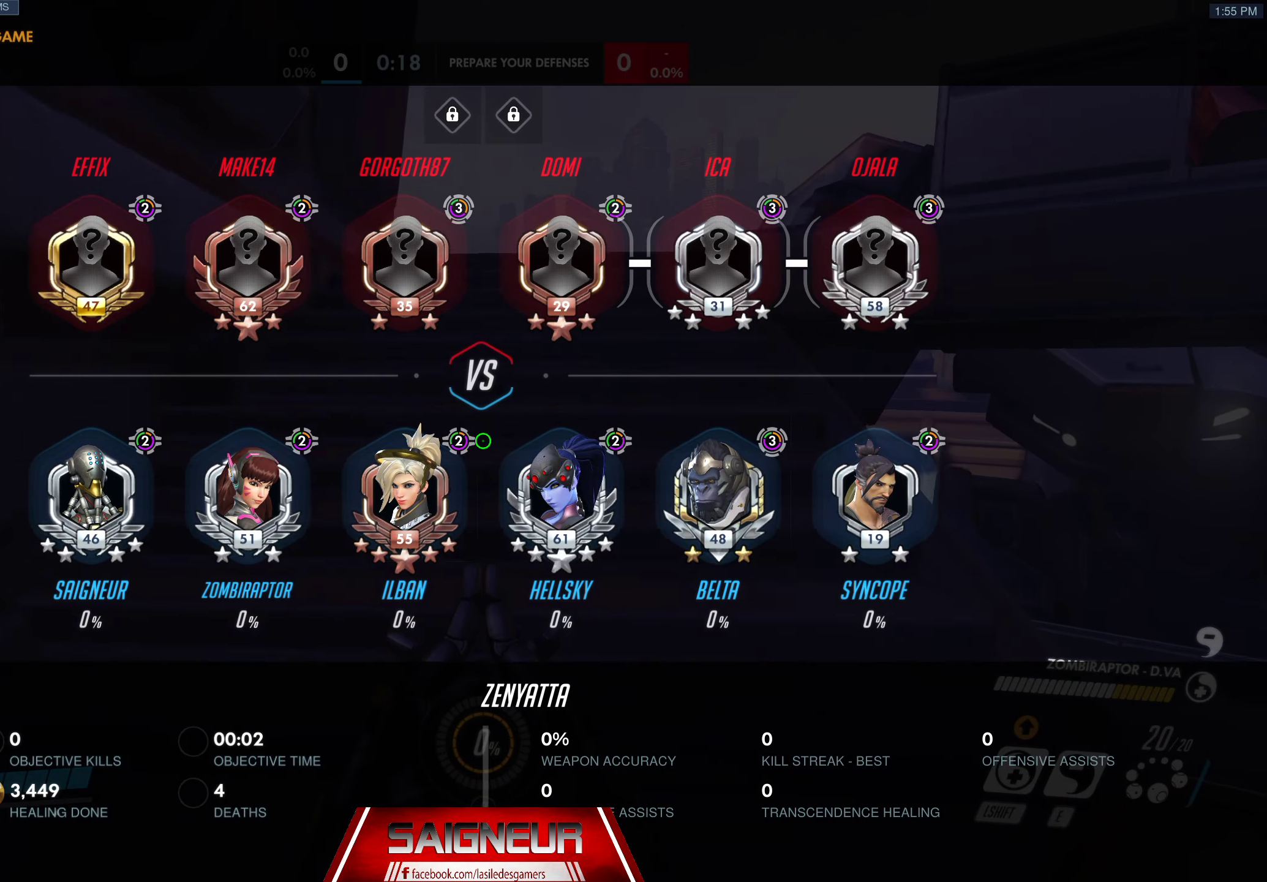
{"keys": ["tab", "w"], "mouse": [], "events": []}
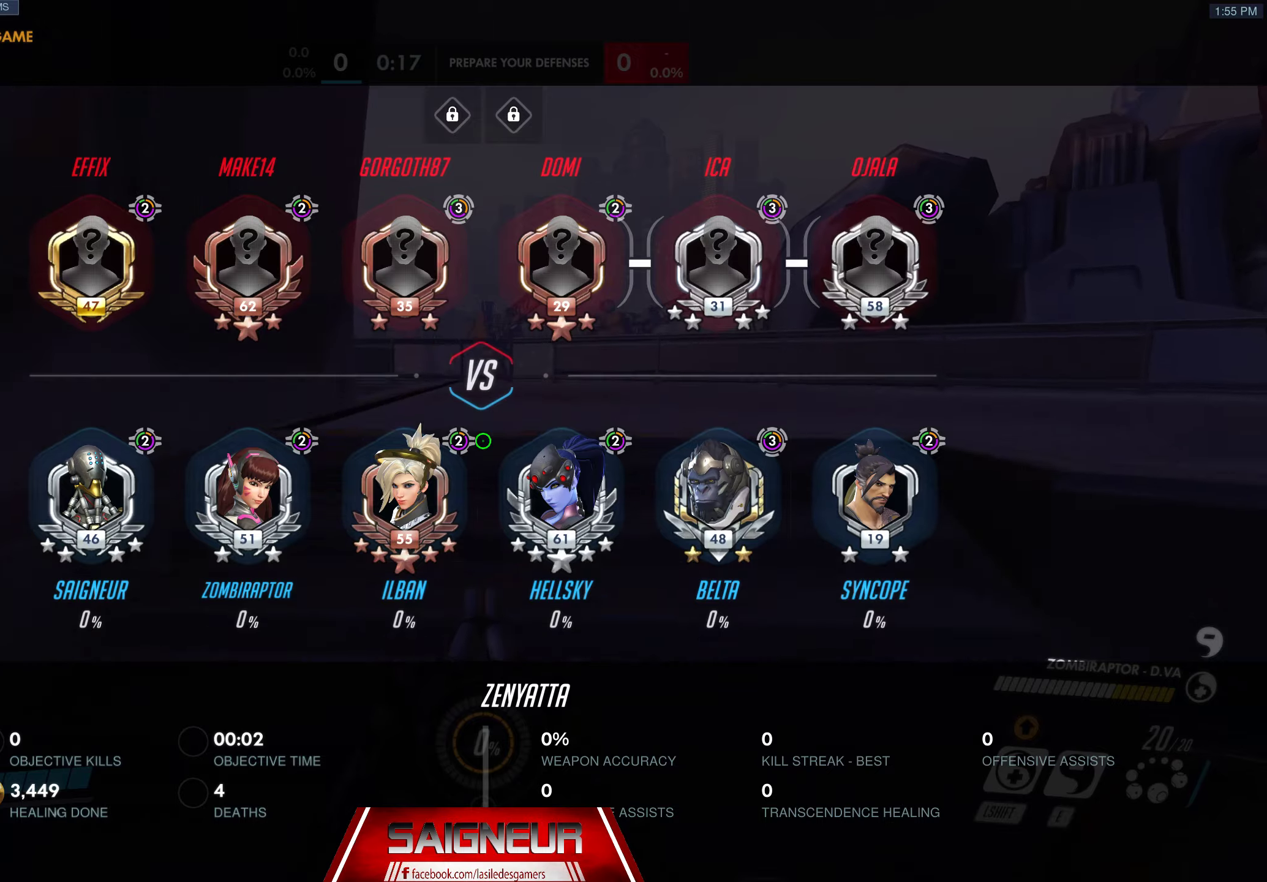
{"keys": ["tab", "w"], "mouse": [], "events": [[116, "tab", "up"], [466, "tab", "down"]]}
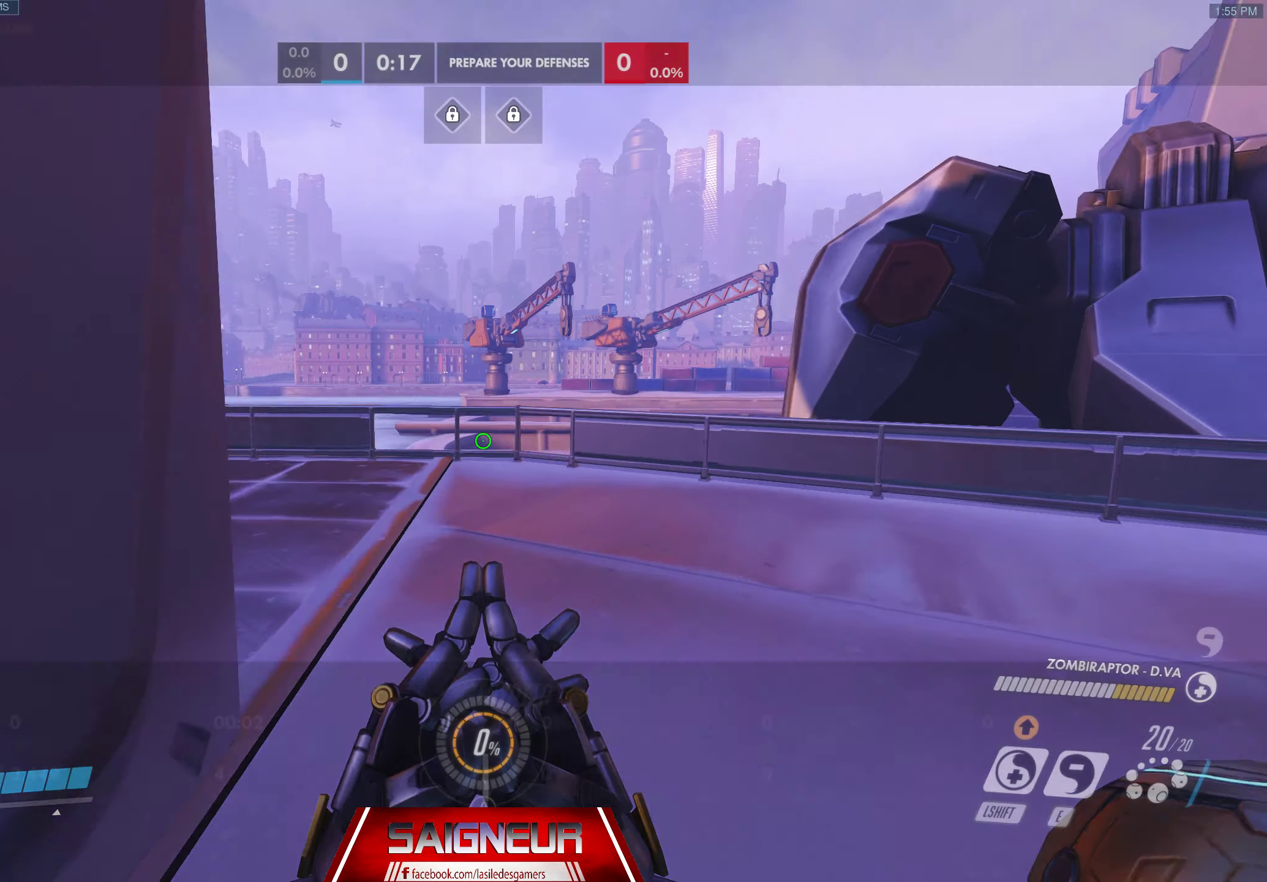
{"keys": ["w"], "mouse": [], "events": [[416, "tab", "up"]]}
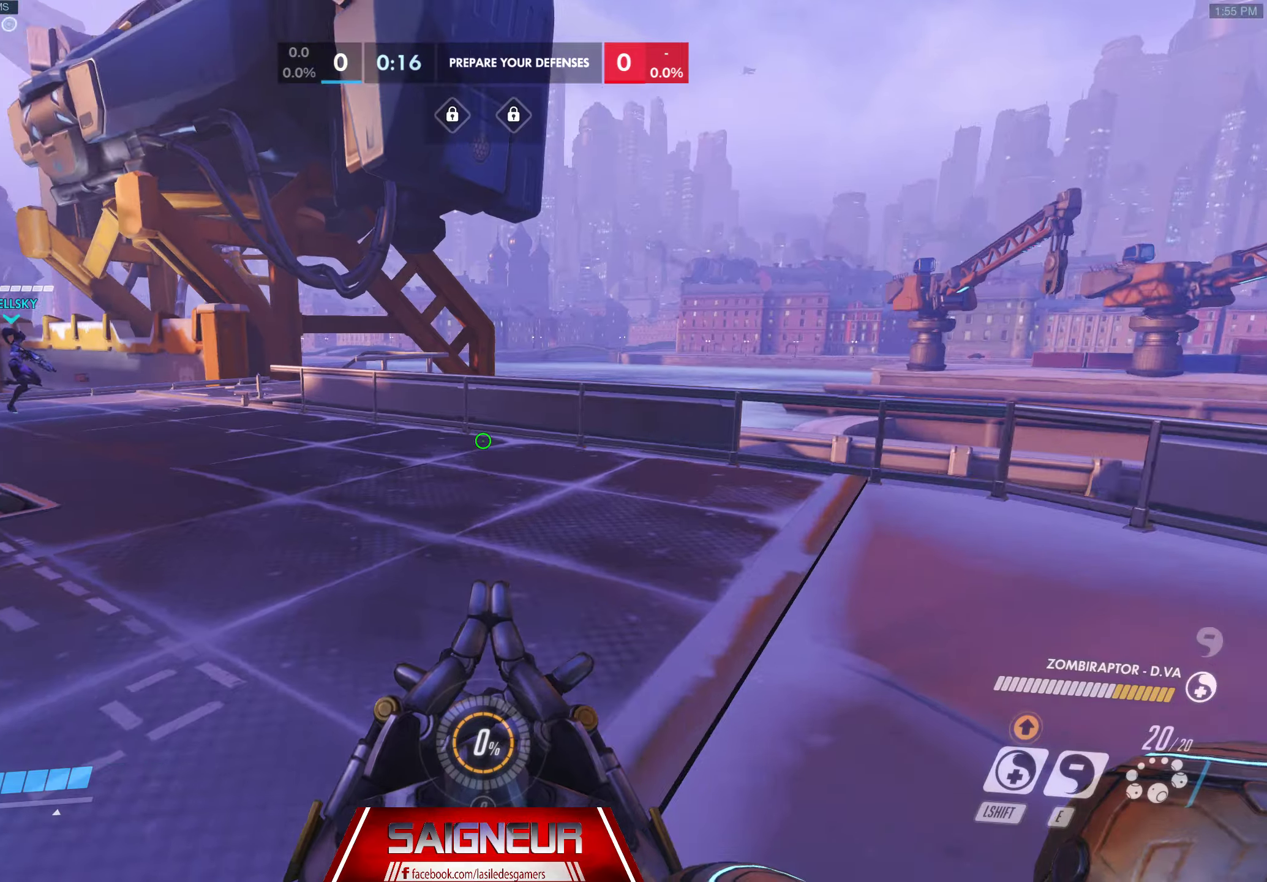
{"keys": ["w"], "mouse": [], "events": []}
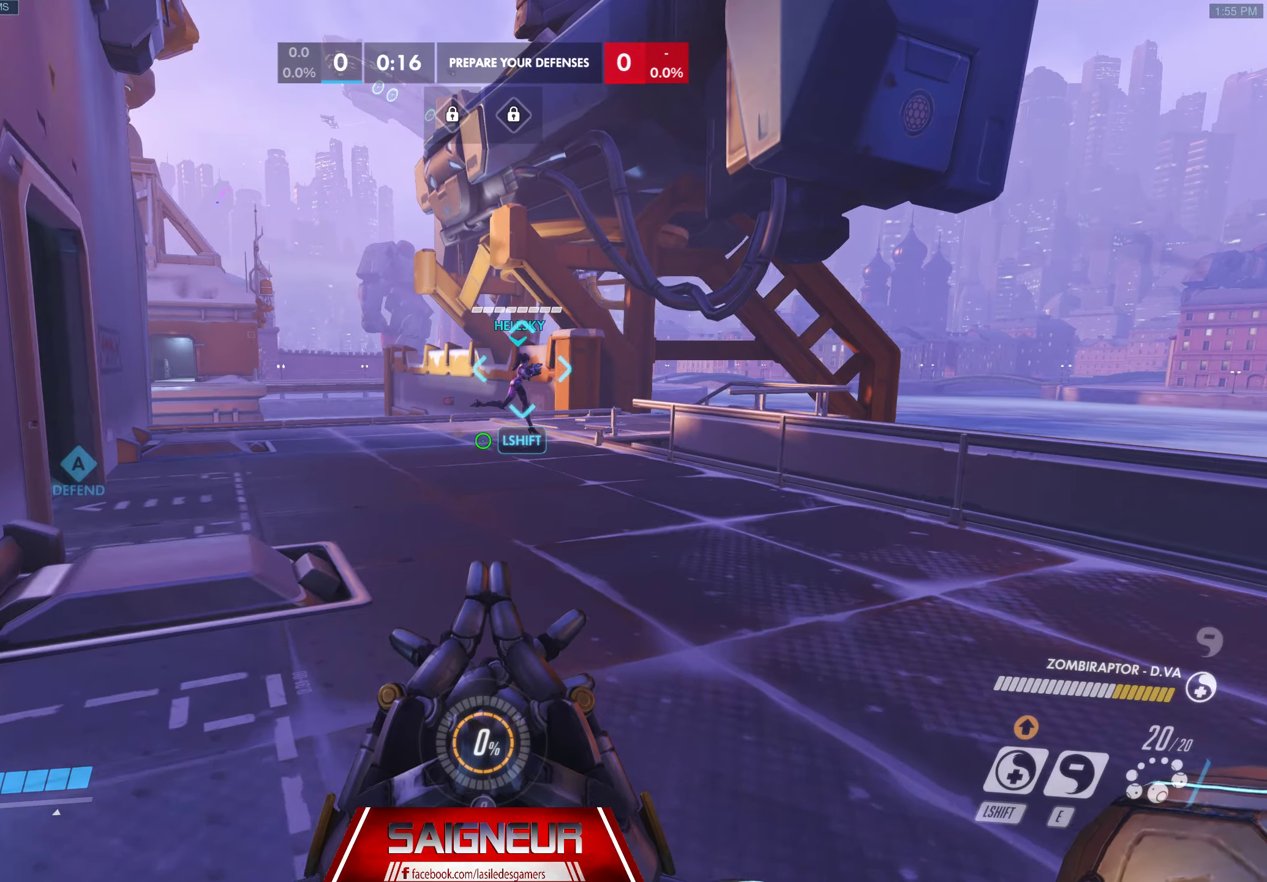
{"keys": ["tab", "w"], "mouse": [], "events": [[133, "tab", "down"]]}
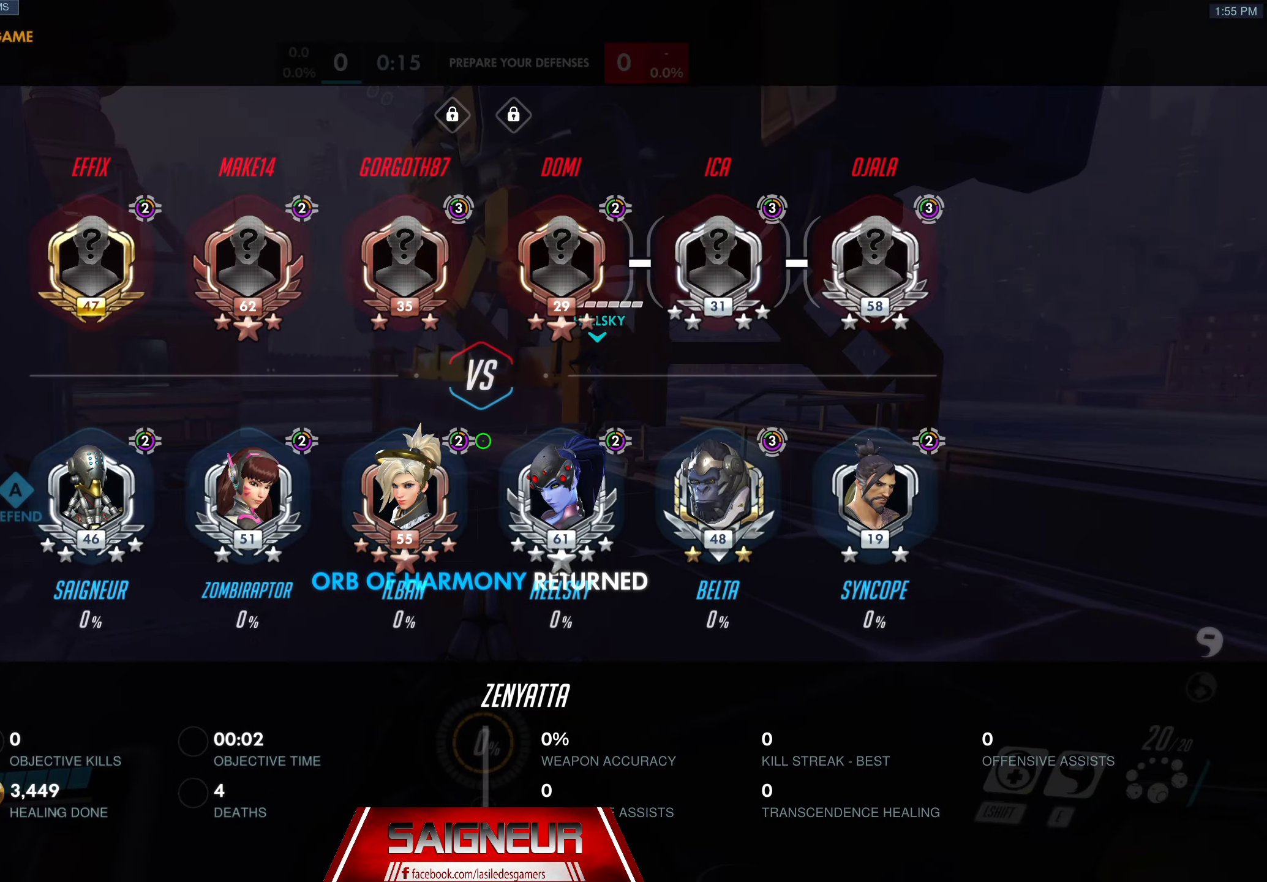
{"keys": ["w"], "mouse": [], "events": [[16, "tab", "up"]]}
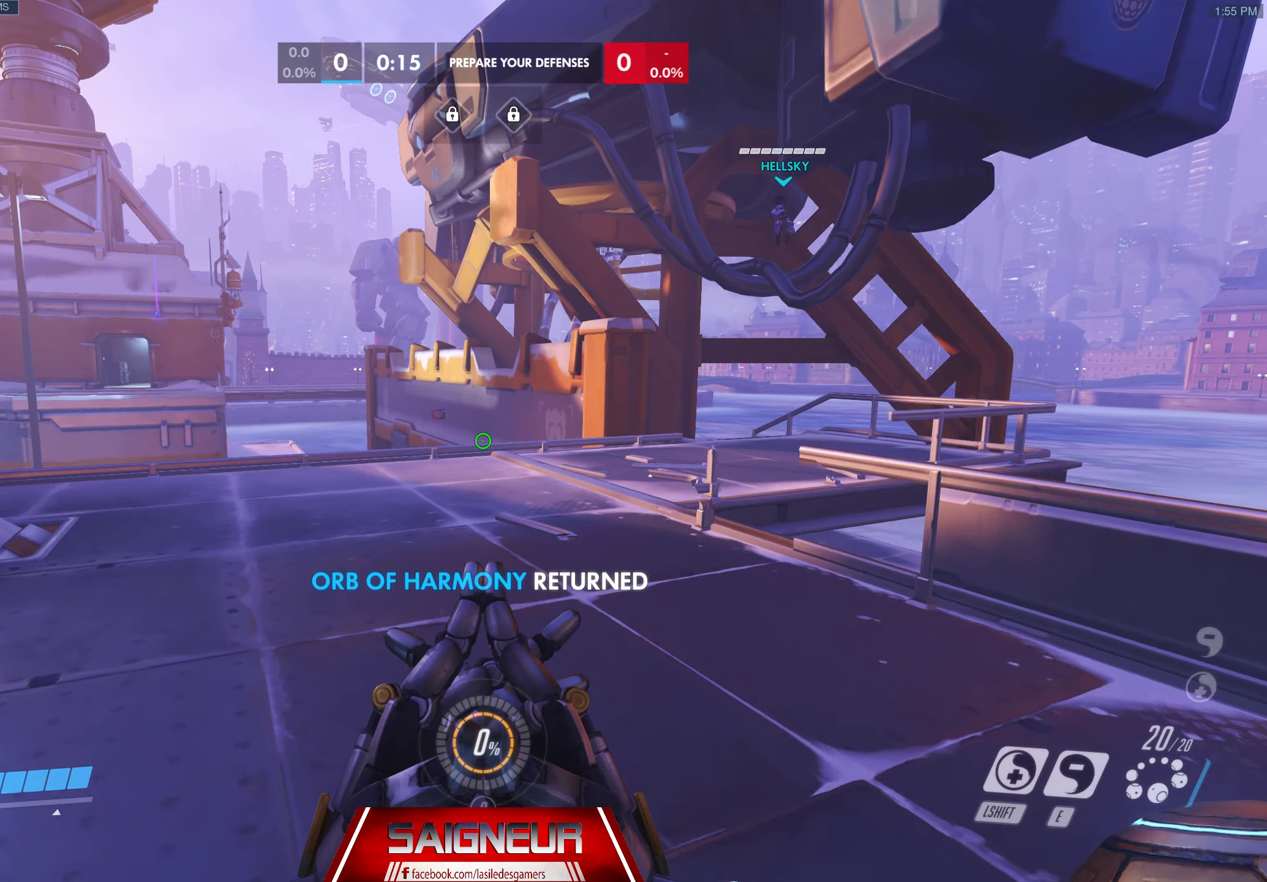
{"keys": ["w"], "mouse": [], "events": []}
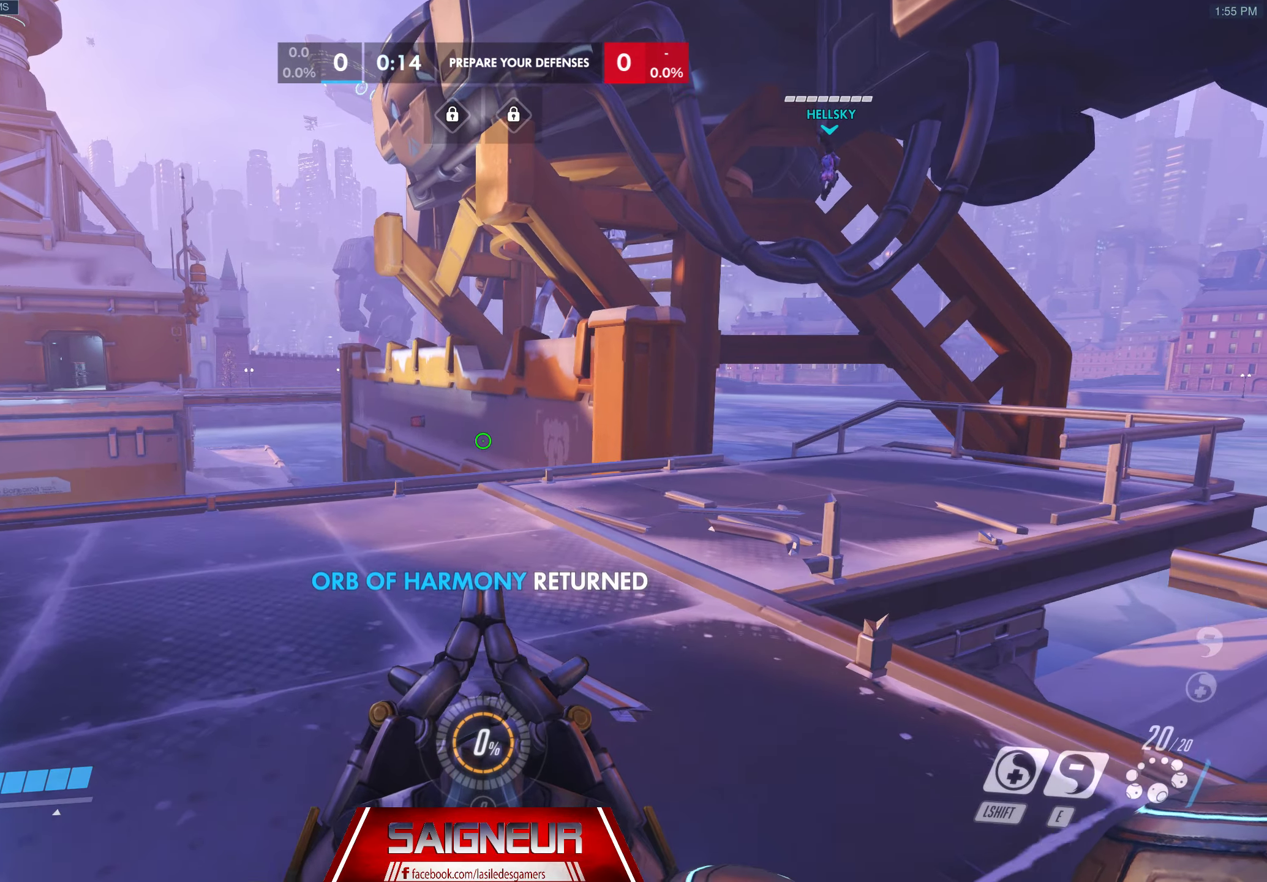
{"keys": ["w"], "mouse": [], "events": []}
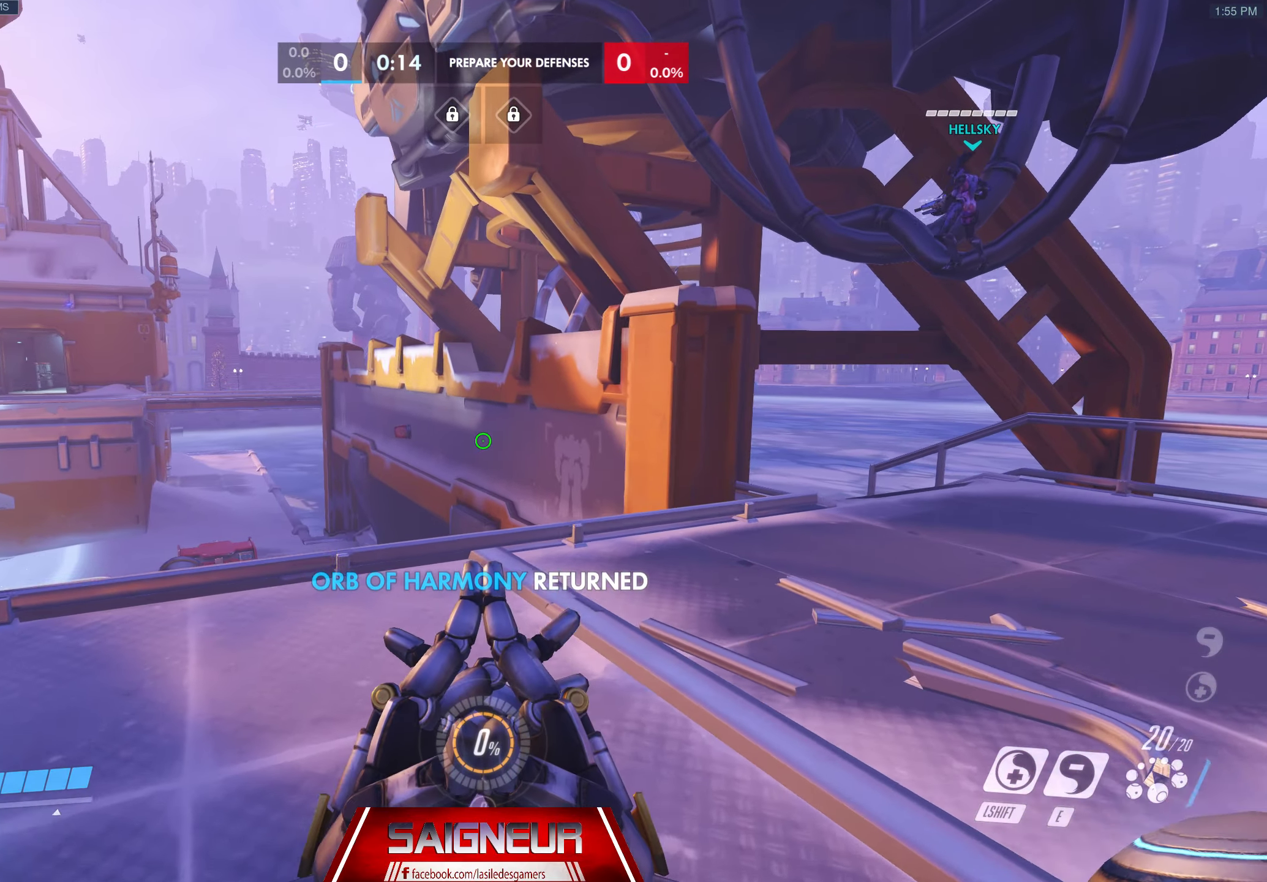
{"keys": ["d", "w"], "mouse": [], "events": [[16, "d", "down"]]}